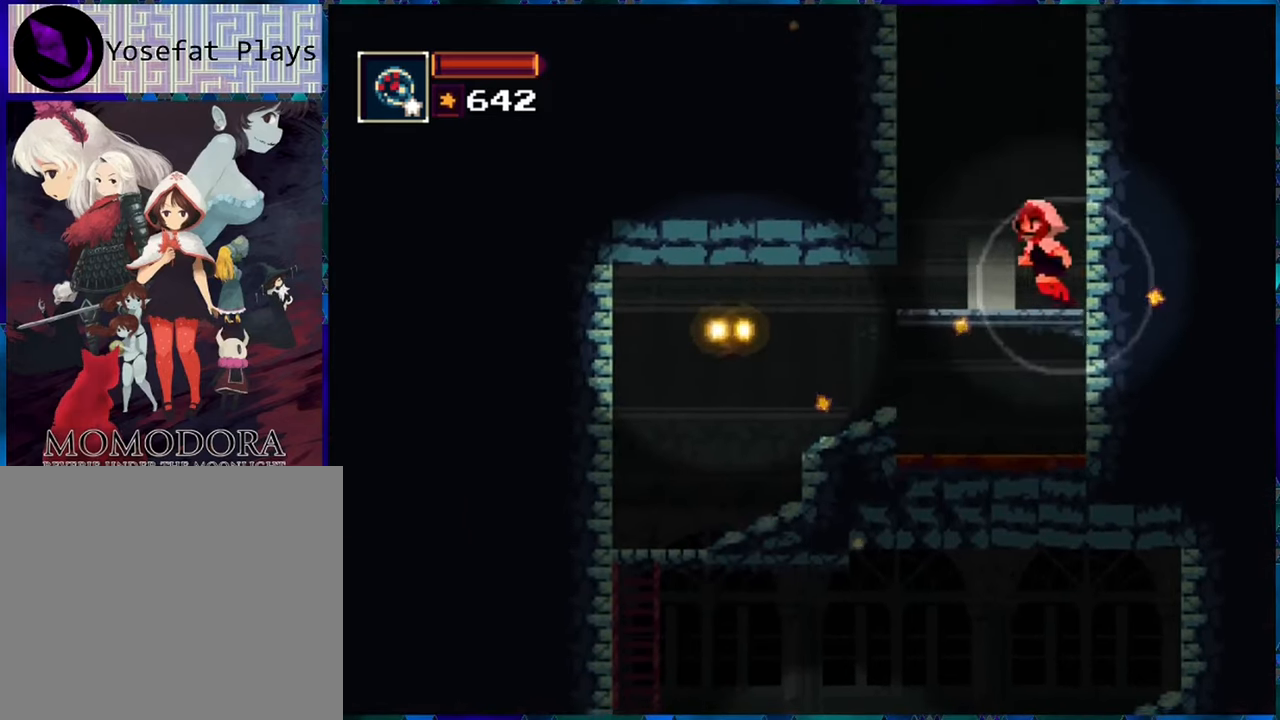
Gameplay with a controller (Nintendo layout); each line is a JSON object with the inputs held at the frame after it. "events" lists button and stick changes between this image and that frame as [ms after this image, input, new state], when the widget could be followed in between. Not read: L3 R3.
{"buttons": ["R1"], "left_stick": "center", "right_stick": "center", "events": [[383, "DPAD_LEFT", "up"]]}
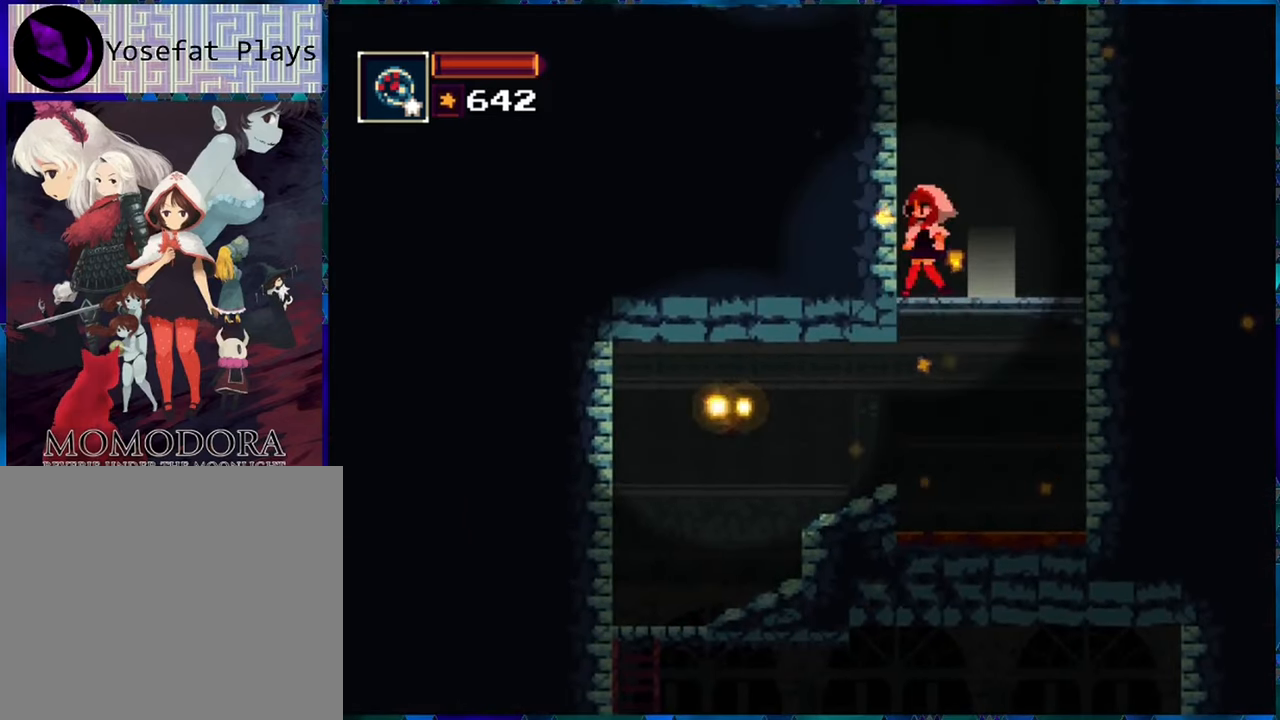
{"buttons": ["R1"], "left_stick": "center", "right_stick": "center", "events": []}
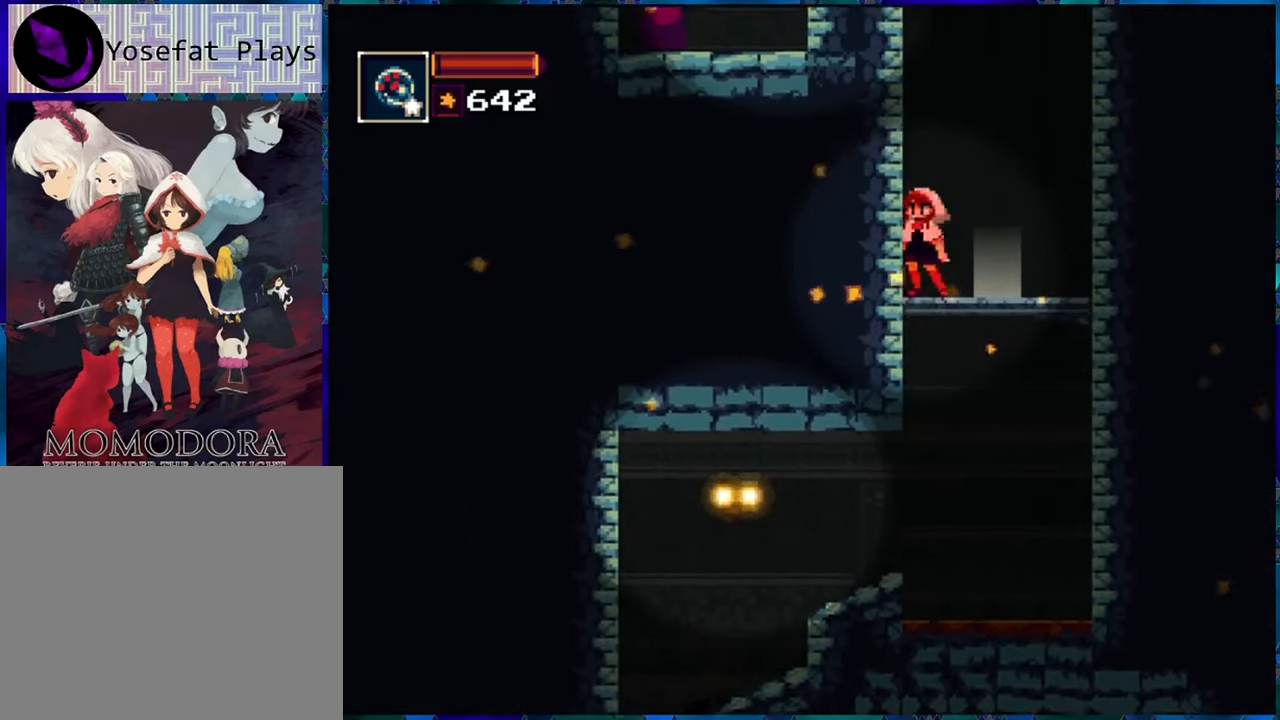
{"buttons": ["R1", "DPAD_RIGHT"], "left_stick": "center", "right_stick": "center", "events": [[450, "DPAD_RIGHT", "down"]]}
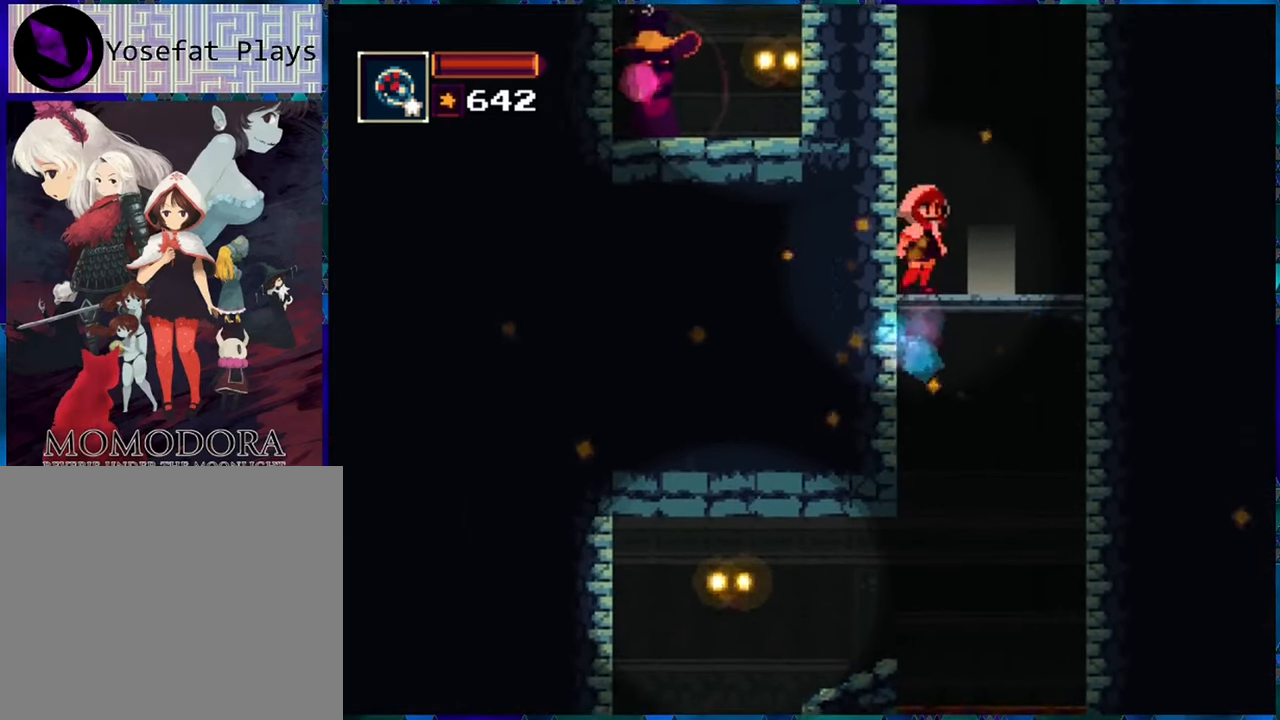
{"buttons": ["R1", "DPAD_RIGHT"], "left_stick": "center", "right_stick": "center", "events": []}
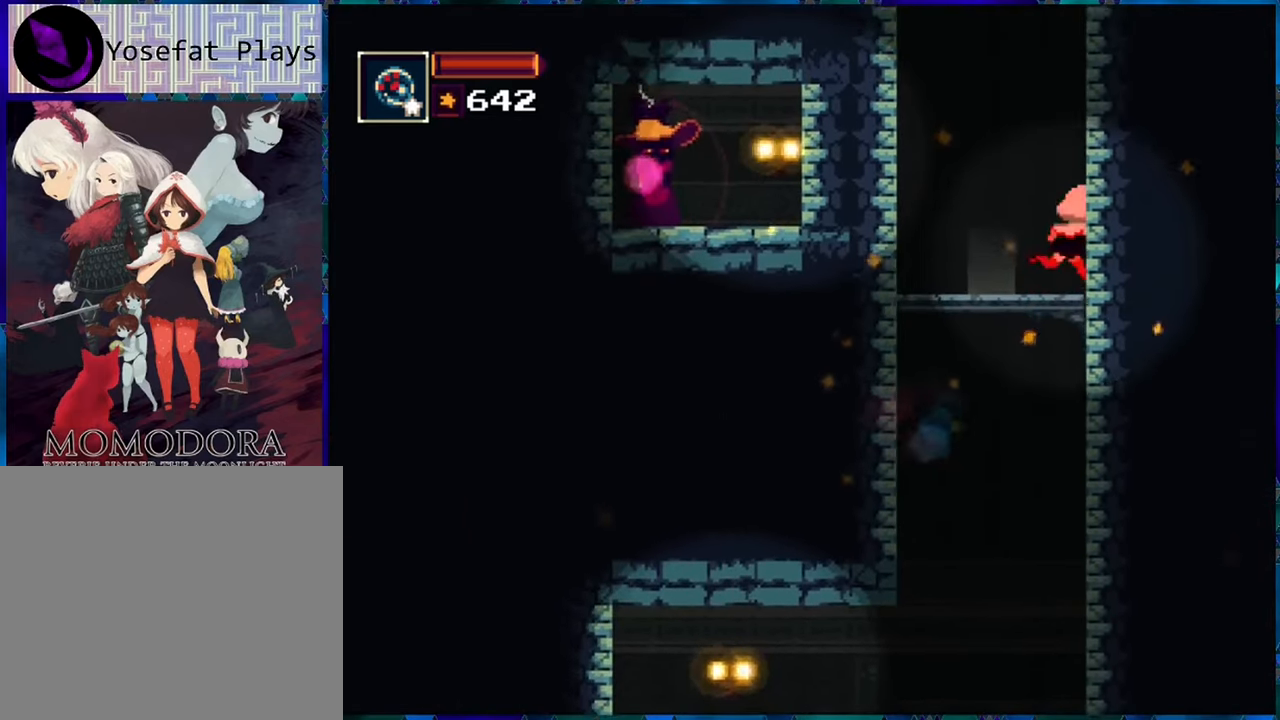
{"buttons": ["R1"], "left_stick": "center", "right_stick": "center", "events": [[216, "DPAD_RIGHT", "up"]]}
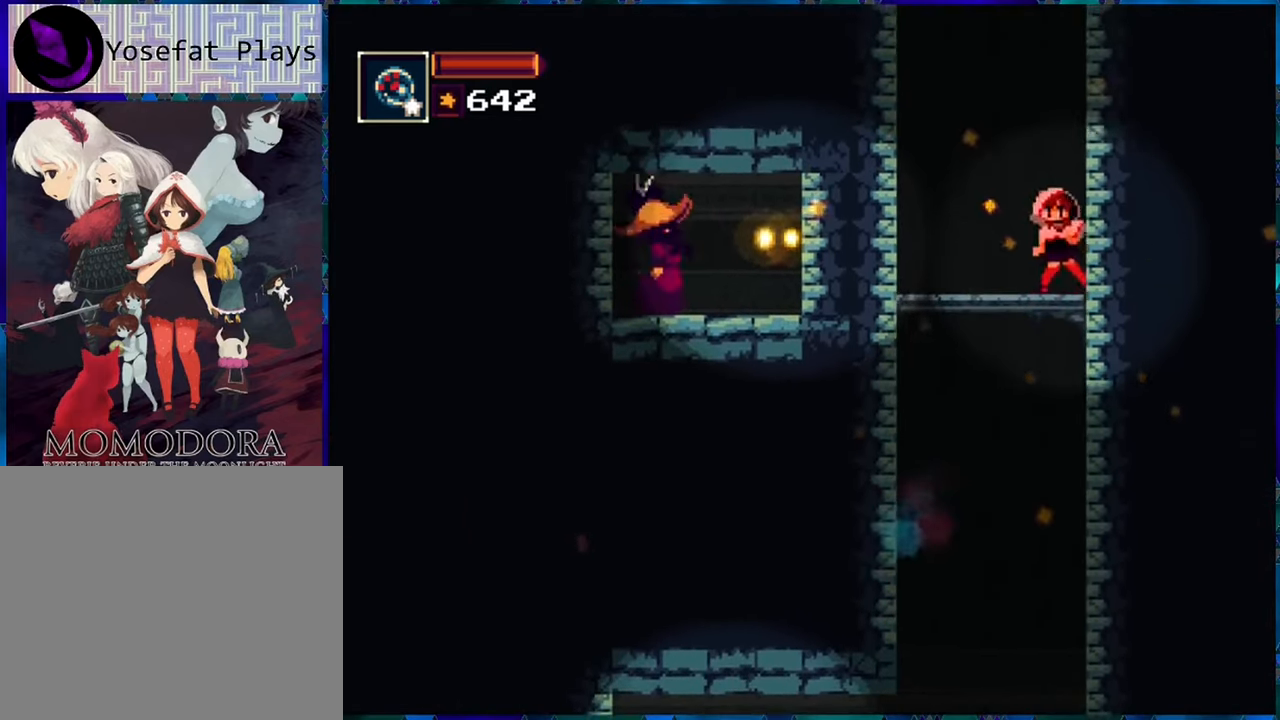
{"buttons": ["R1"], "left_stick": "center", "right_stick": "center", "events": []}
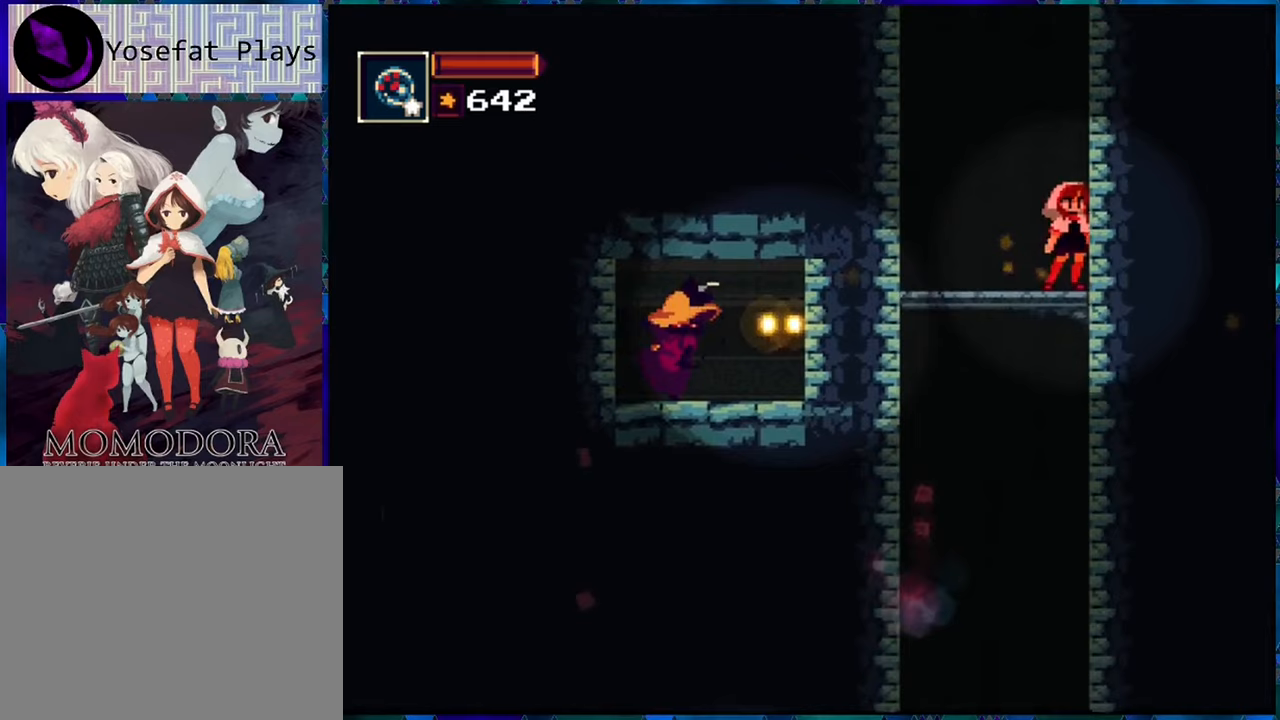
{"buttons": ["R1"], "left_stick": "center", "right_stick": "center", "events": []}
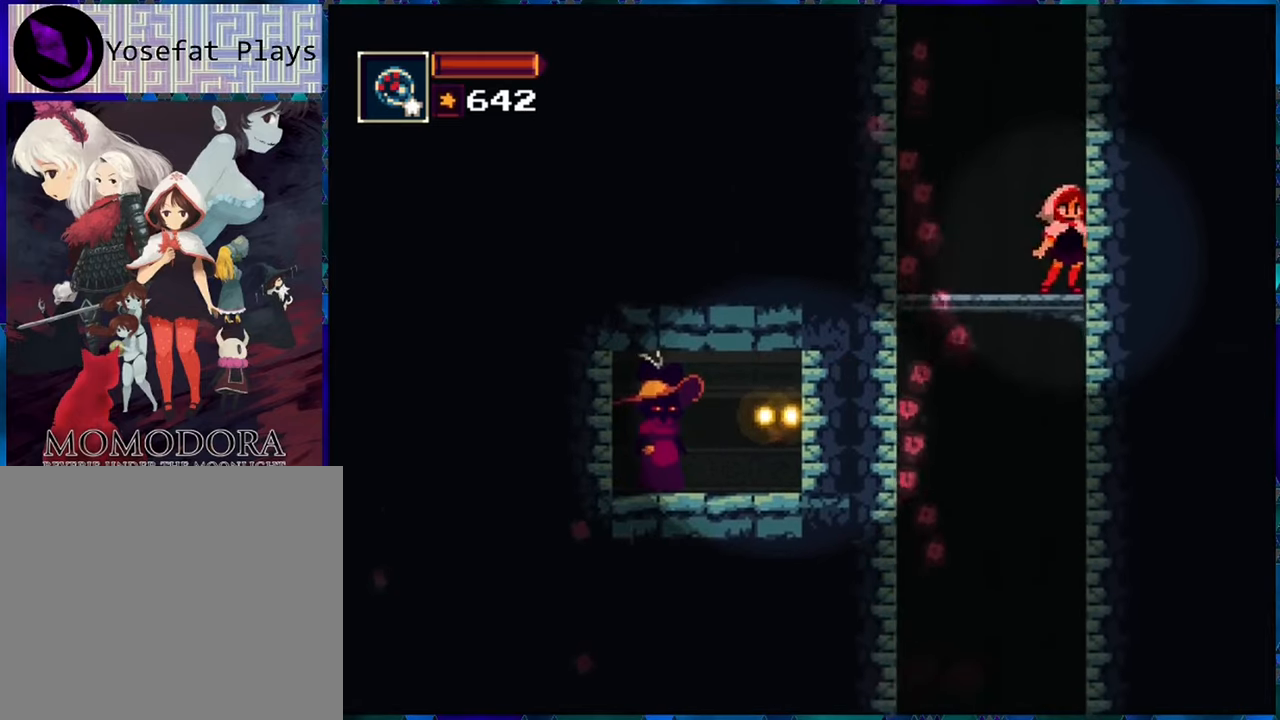
{"buttons": ["R1", "DPAD_LEFT"], "left_stick": "center", "right_stick": "center", "events": [[500, "DPAD_LEFT", "down"]]}
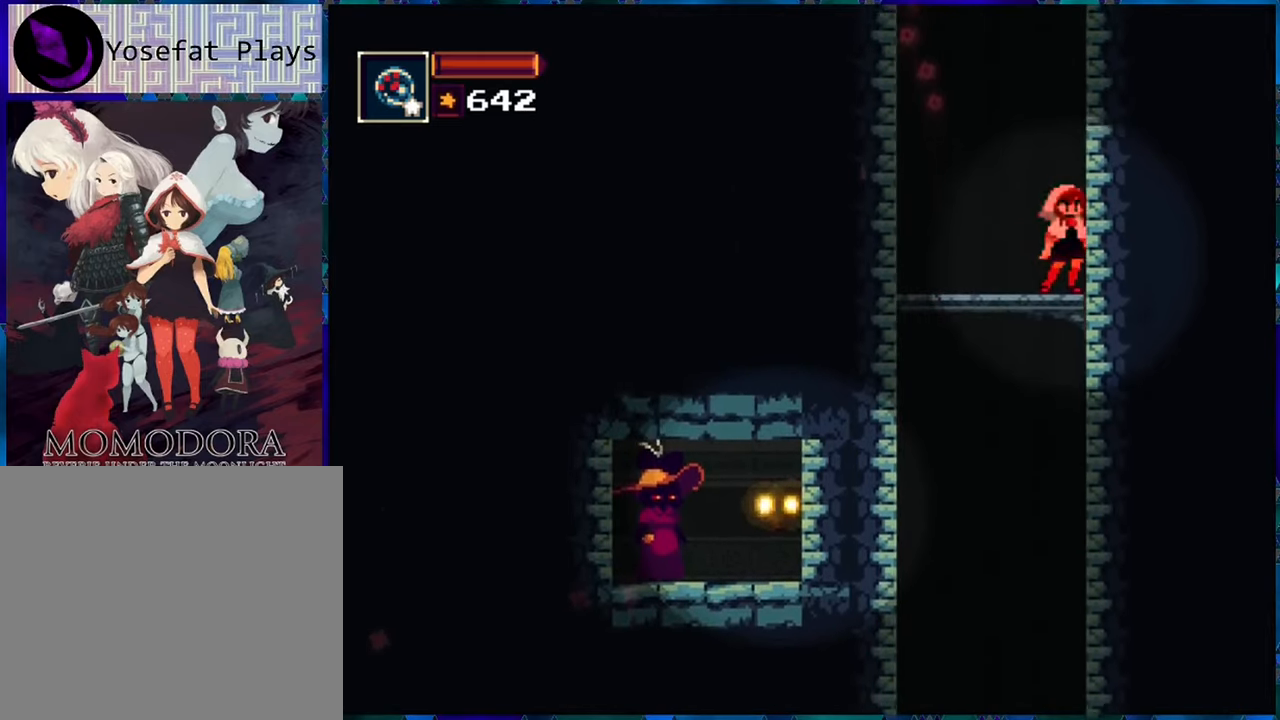
{"buttons": ["R1"], "left_stick": "center", "right_stick": "center", "events": [[467, "DPAD_LEFT", "up"]]}
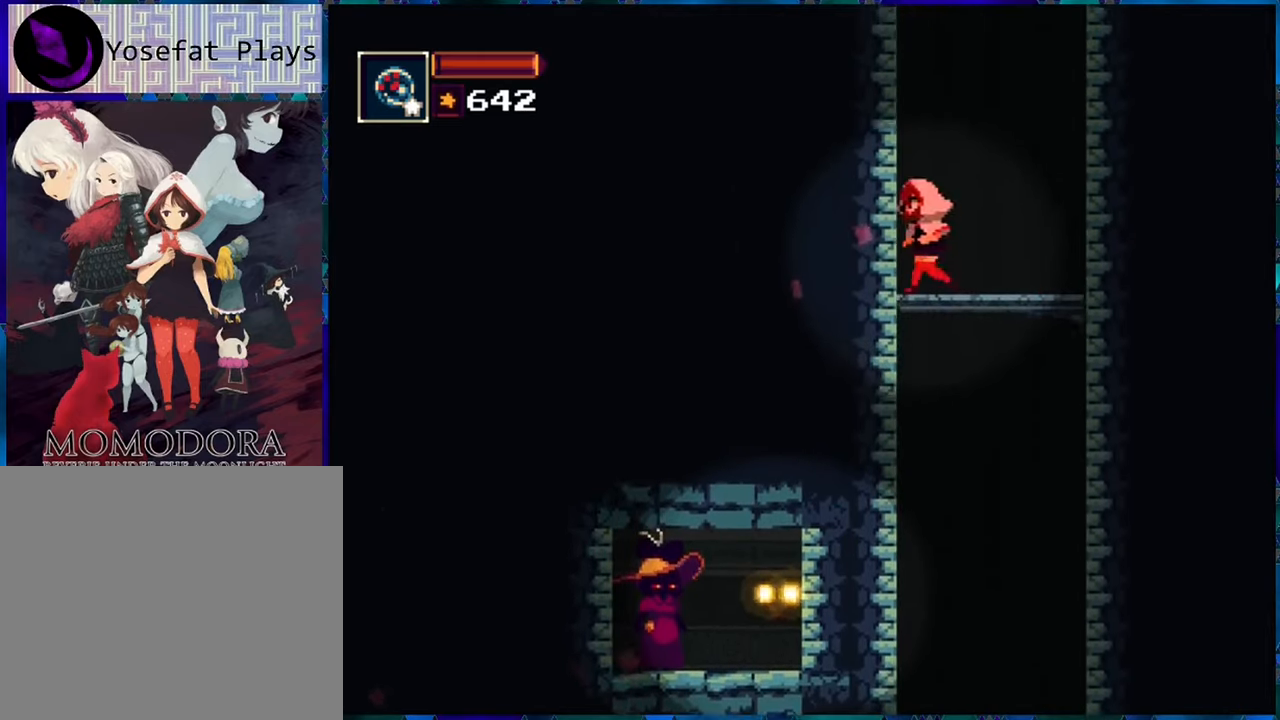
{"buttons": ["R1"], "left_stick": "center", "right_stick": "center", "events": [[100, "L1", "down"], [183, "L1", "up"]]}
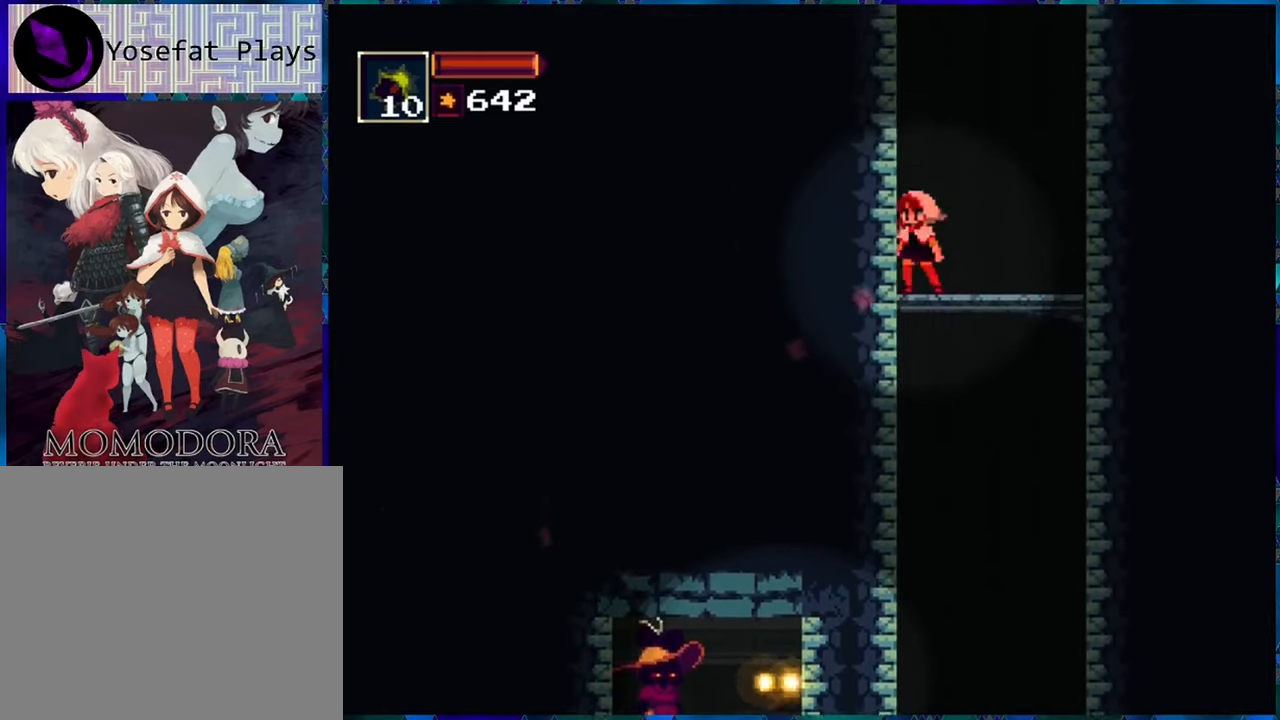
{"buttons": ["R1"], "left_stick": "center", "right_stick": "center", "events": []}
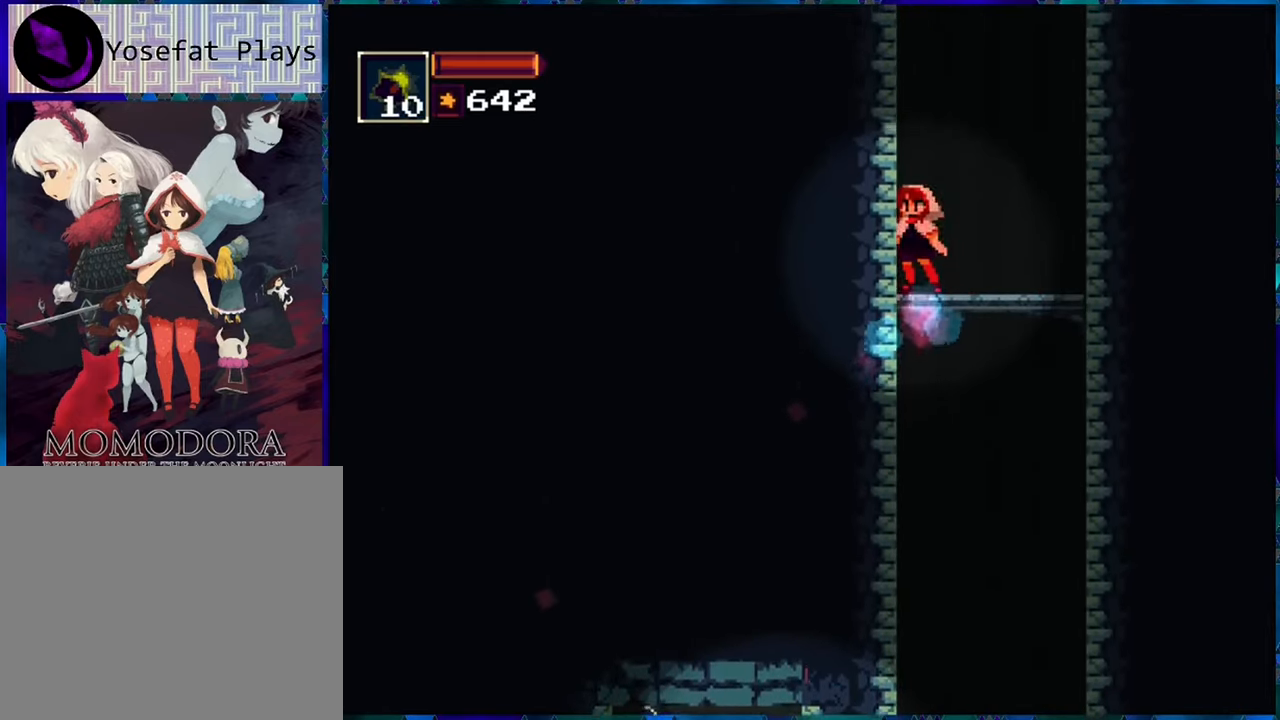
{"buttons": ["R1", "DPAD_RIGHT"], "left_stick": "center", "right_stick": "center", "events": [[417, "DPAD_RIGHT", "down"]]}
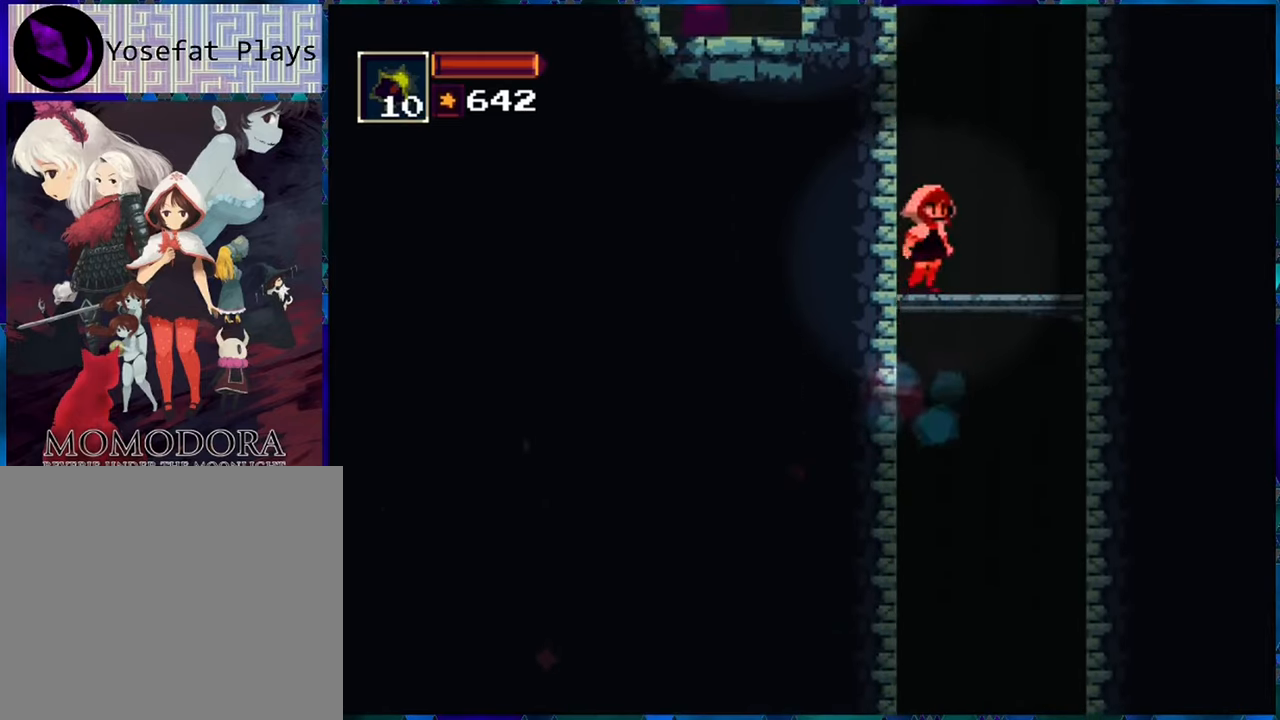
{"buttons": ["R1", "DPAD_RIGHT"], "left_stick": "center", "right_stick": "center", "events": []}
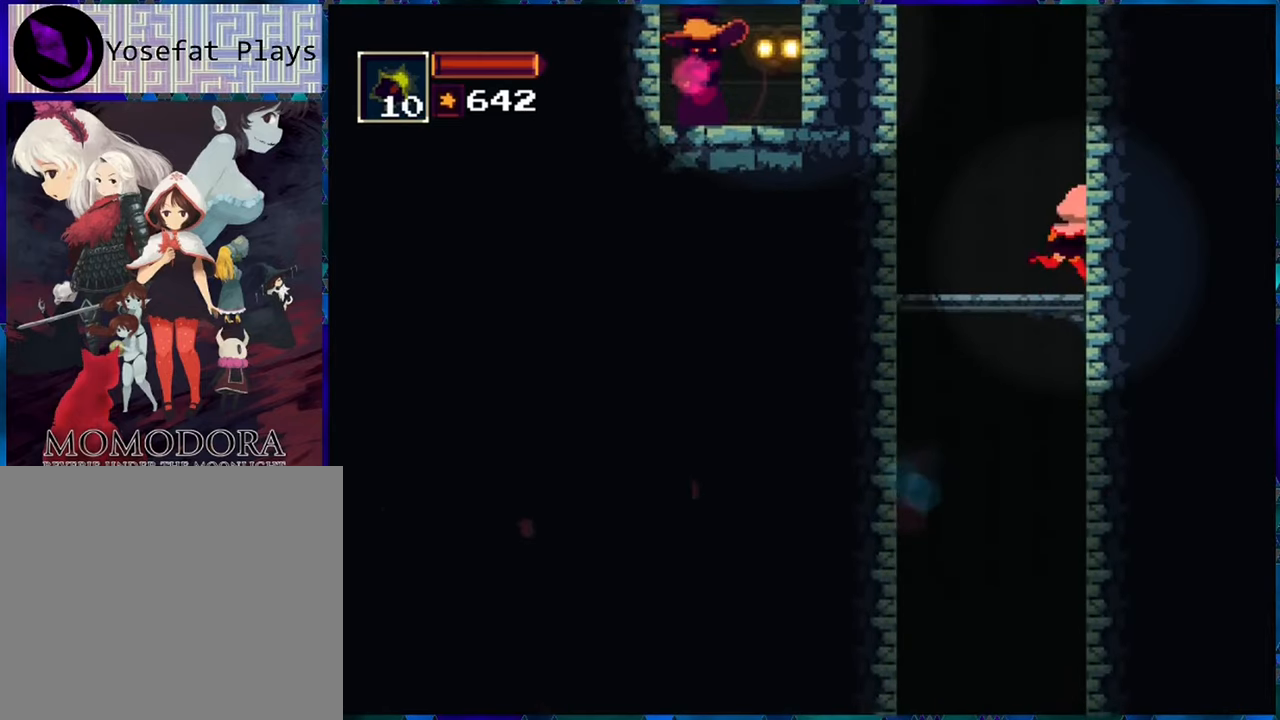
{"buttons": ["R1", "DPAD_RIGHT"], "left_stick": "center", "right_stick": "center", "events": []}
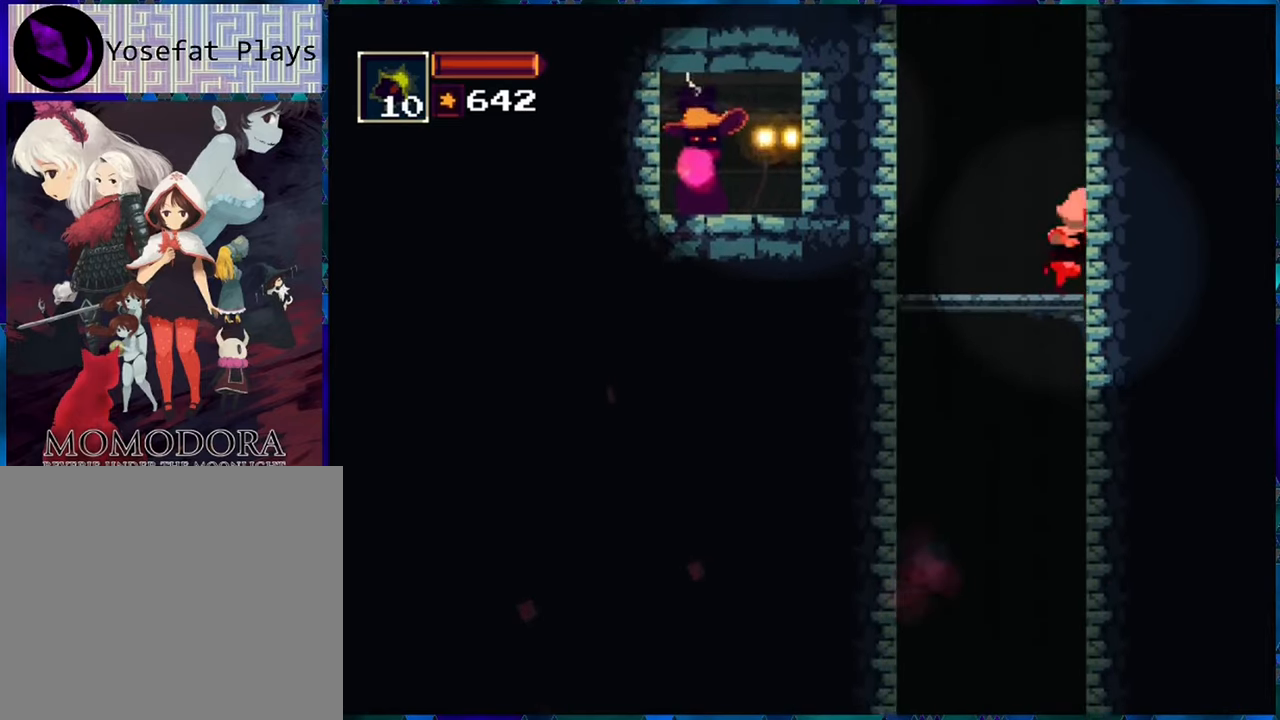
{"buttons": ["R1", "DPAD_RIGHT"], "left_stick": "center", "right_stick": "center", "events": []}
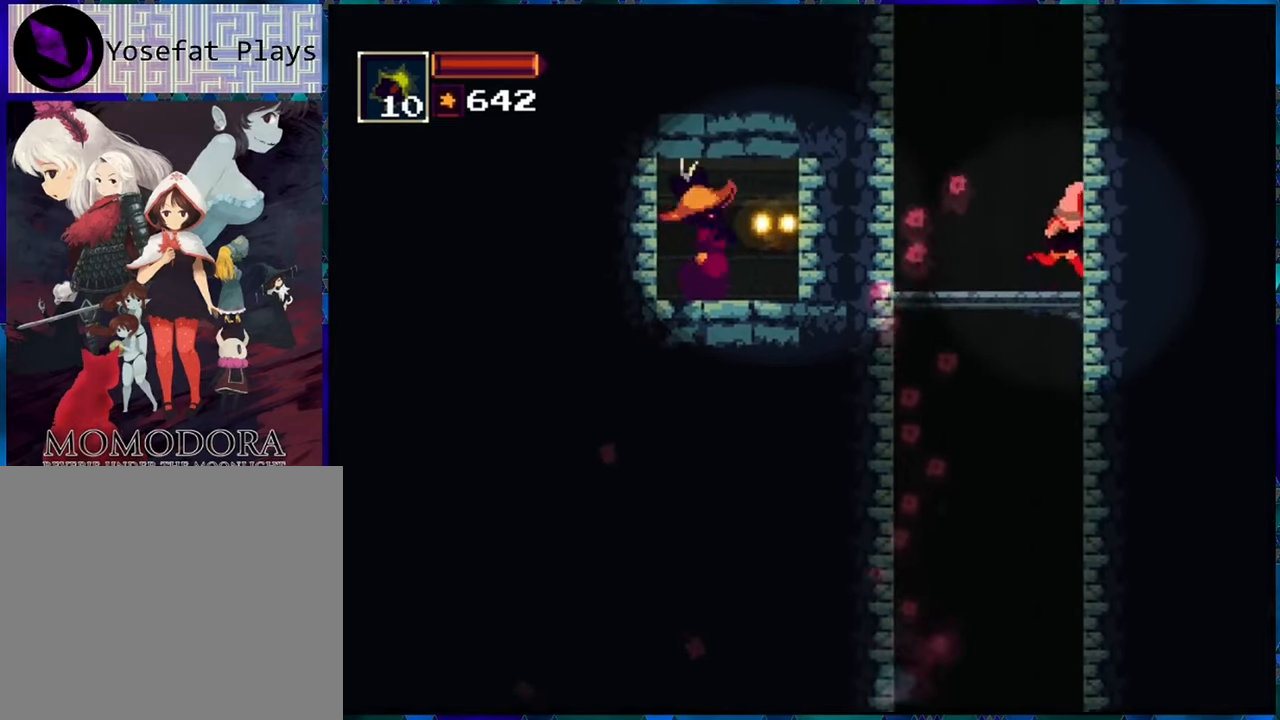
{"buttons": ["R1", "DPAD_RIGHT"], "left_stick": "center", "right_stick": "center", "events": []}
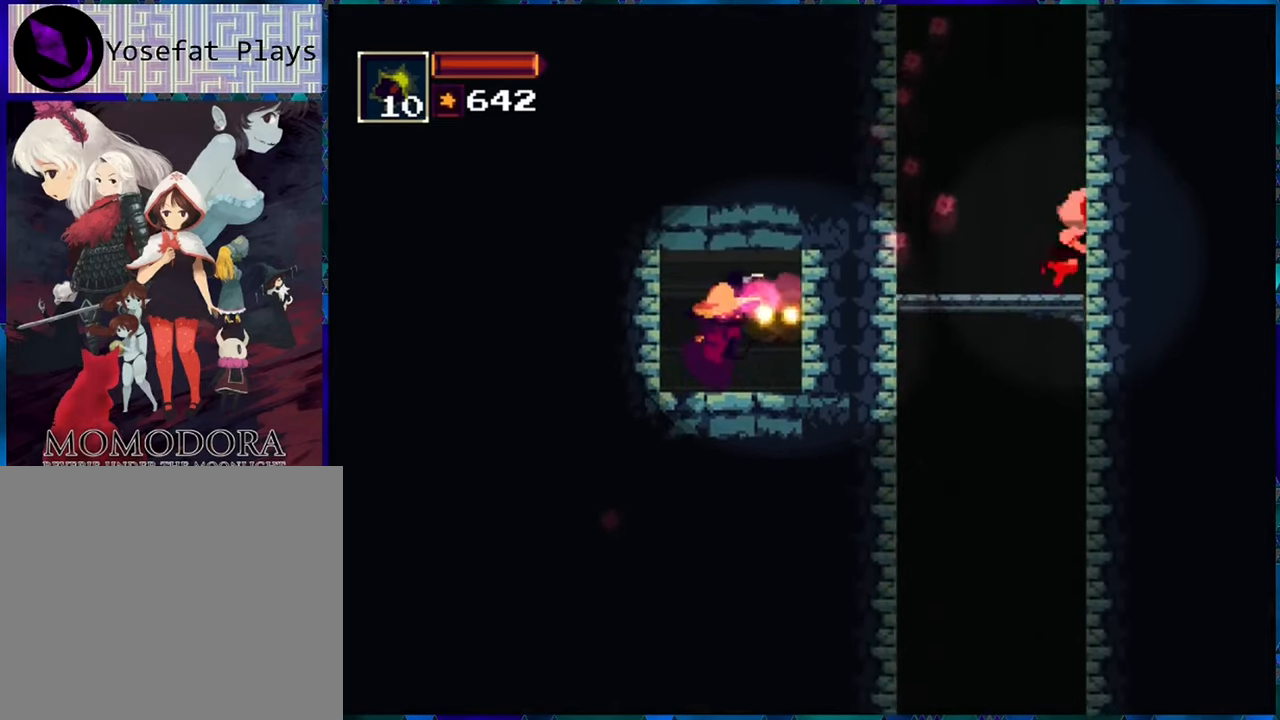
{"buttons": ["R1", "DPAD_RIGHT"], "left_stick": "center", "right_stick": "center", "events": [[217, "A", "down"], [367, "A", "up"]]}
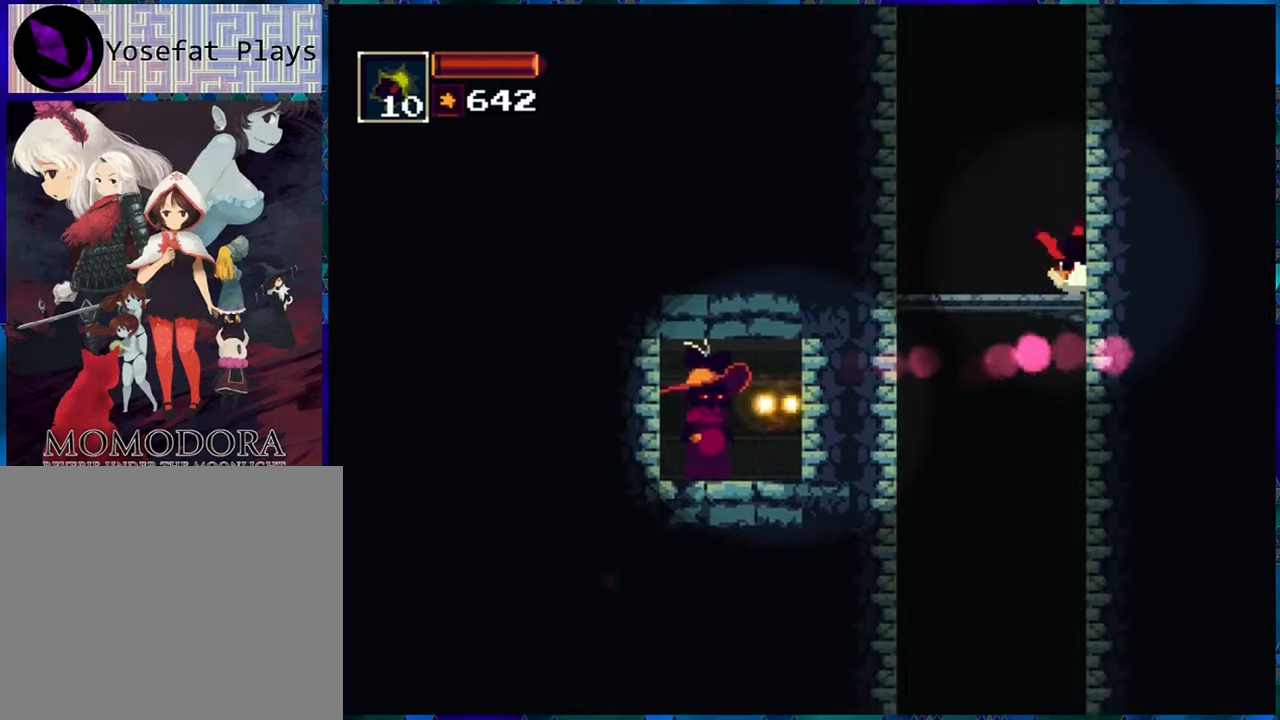
{"buttons": ["R1"], "left_stick": "center", "right_stick": "center", "events": [[250, "DPAD_RIGHT", "up"]]}
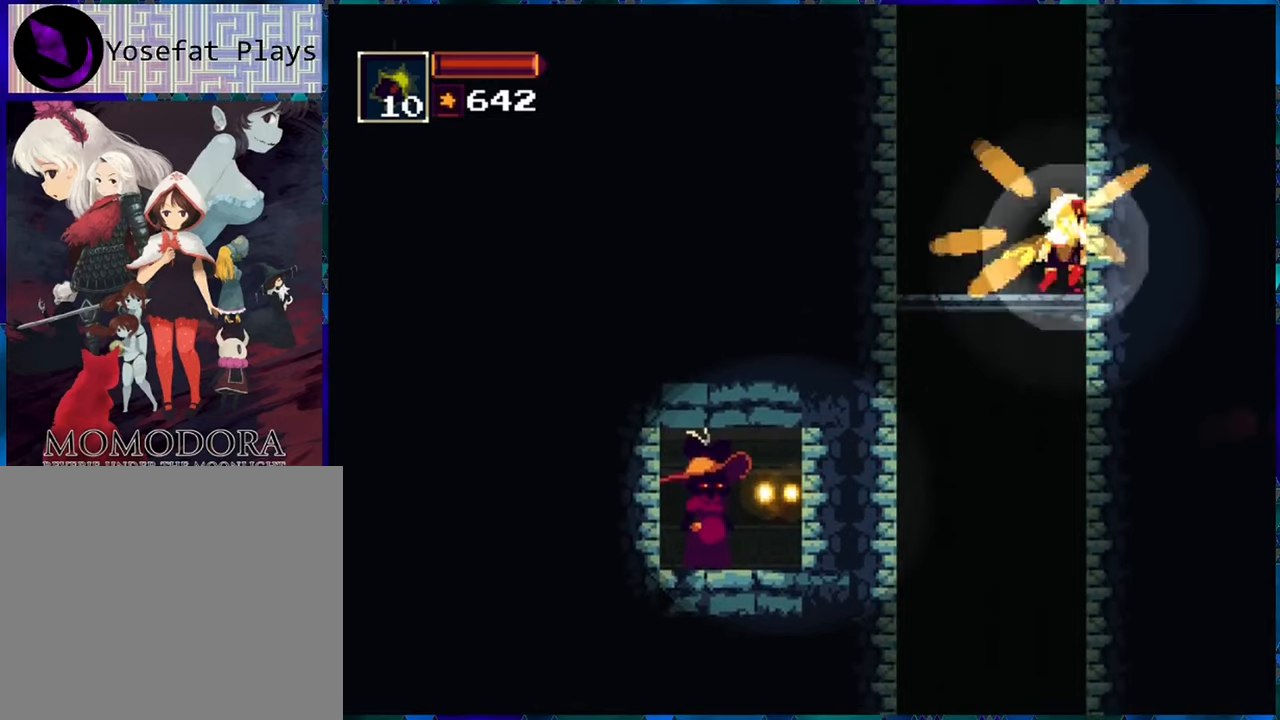
{"buttons": ["R1", "DPAD_LEFT"], "left_stick": "center", "right_stick": "center", "events": [[334, "DPAD_LEFT", "down"]]}
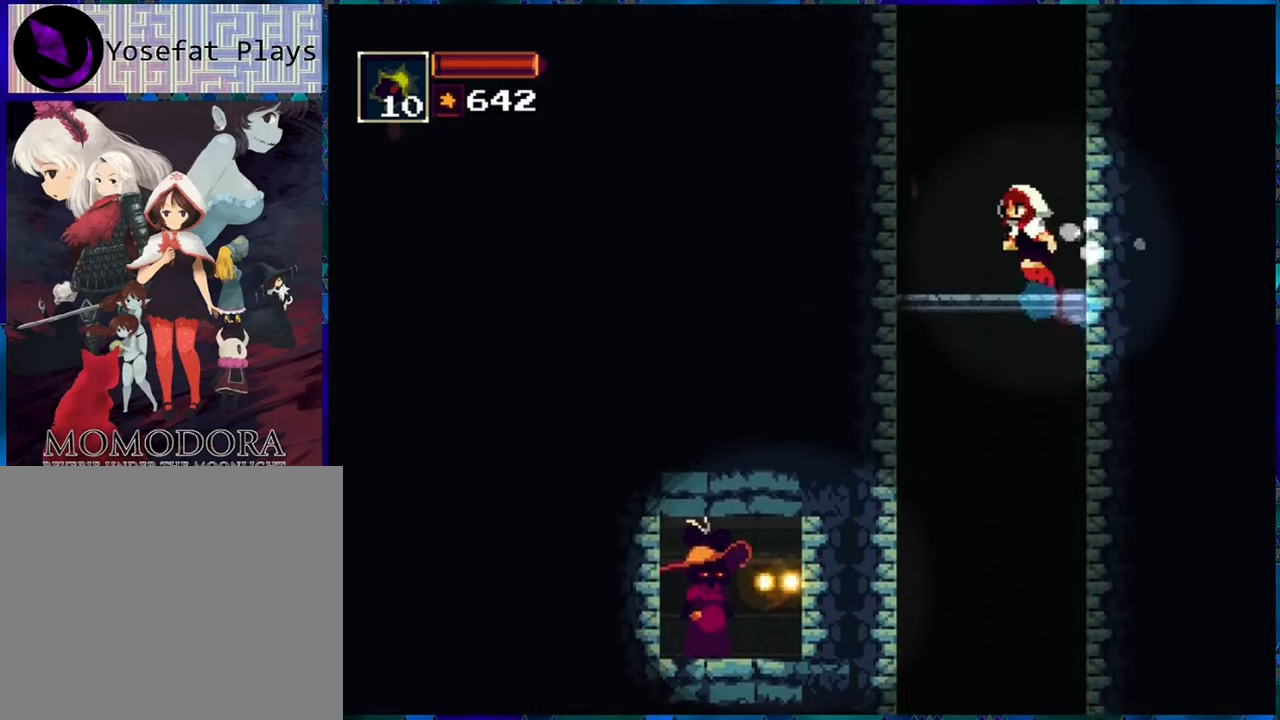
{"buttons": ["R1"], "left_stick": "center", "right_stick": "center", "events": [[467, "DPAD_LEFT", "up"]]}
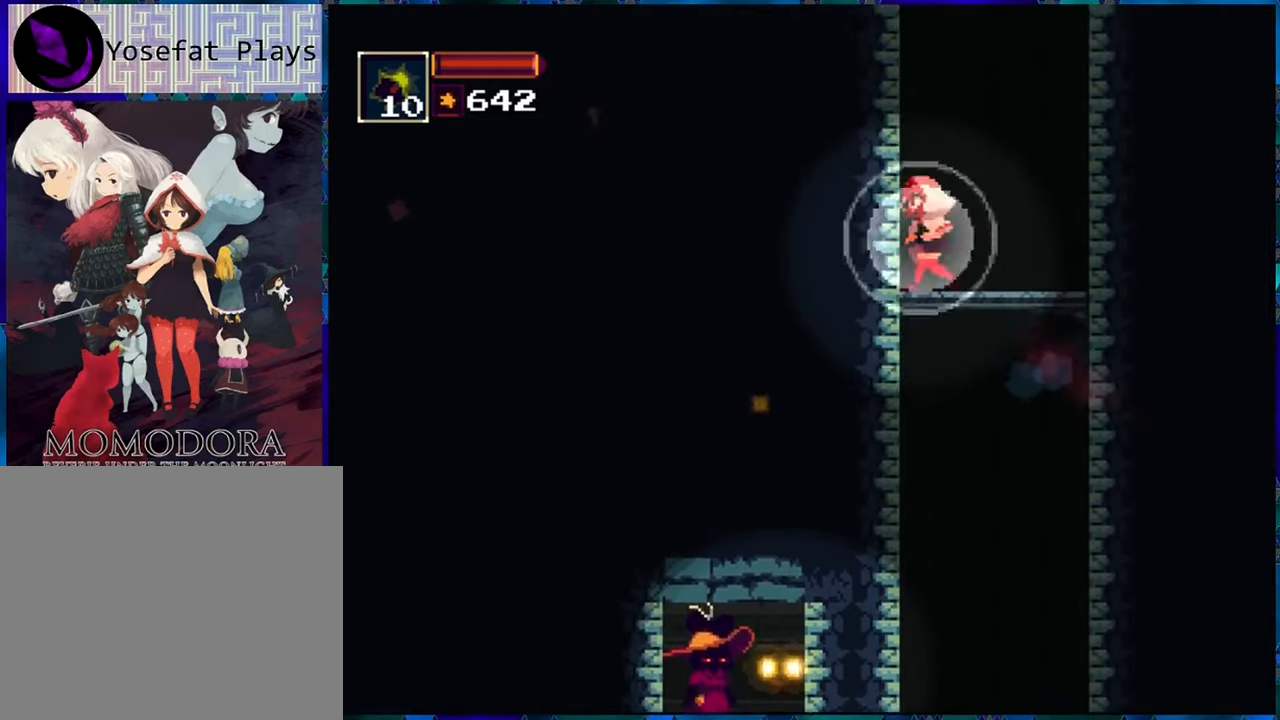
{"buttons": ["R1"], "left_stick": "center", "right_stick": "center", "events": []}
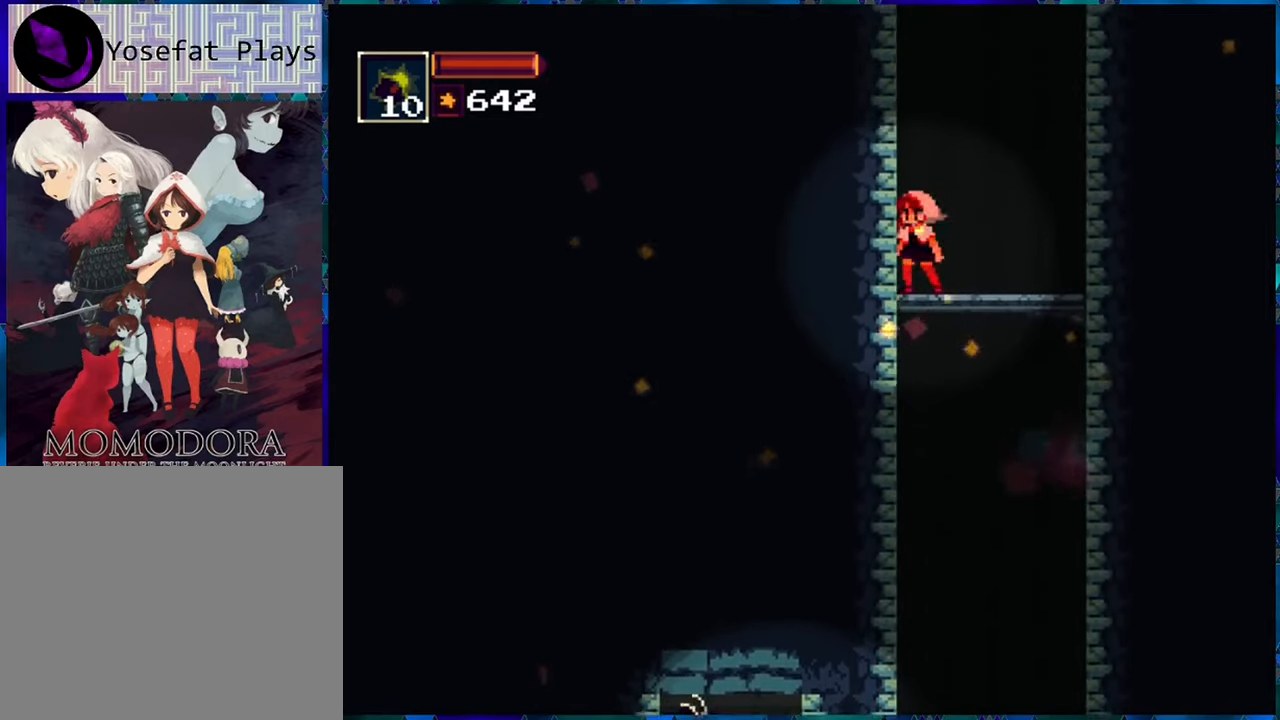
{"buttons": ["R1"], "left_stick": "center", "right_stick": "center", "events": []}
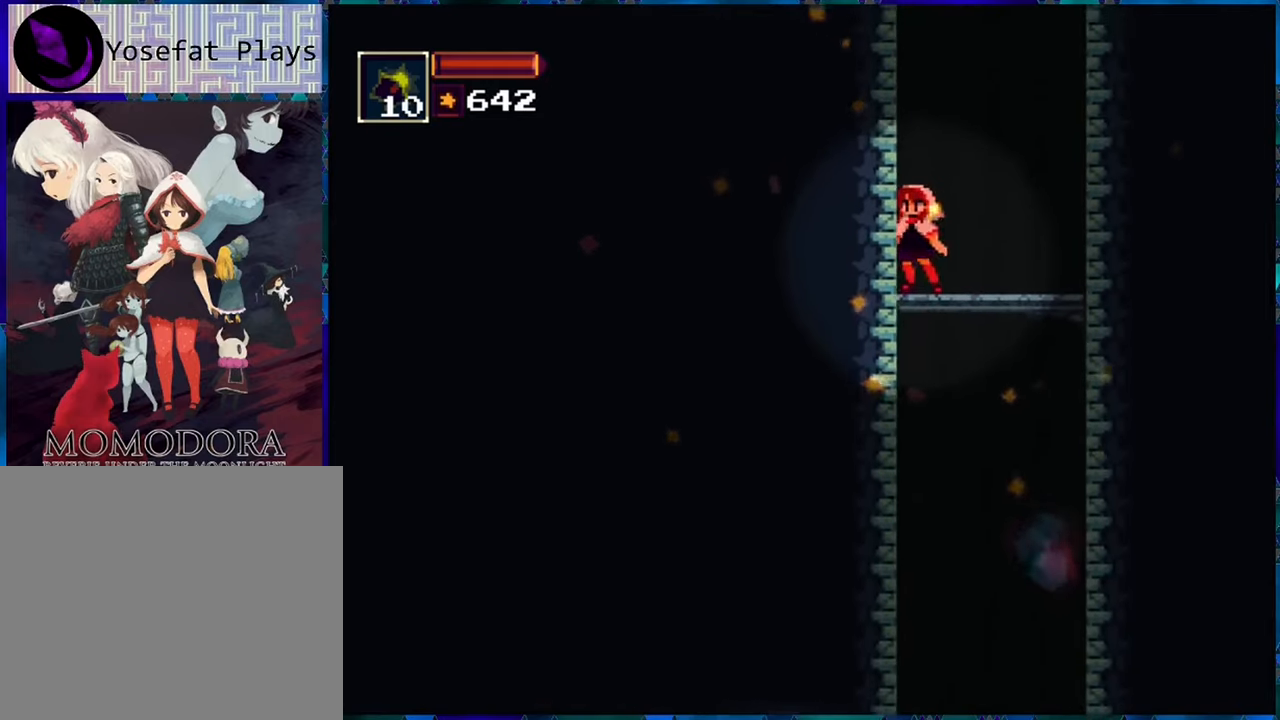
{"buttons": ["R1"], "left_stick": "center", "right_stick": "center", "events": []}
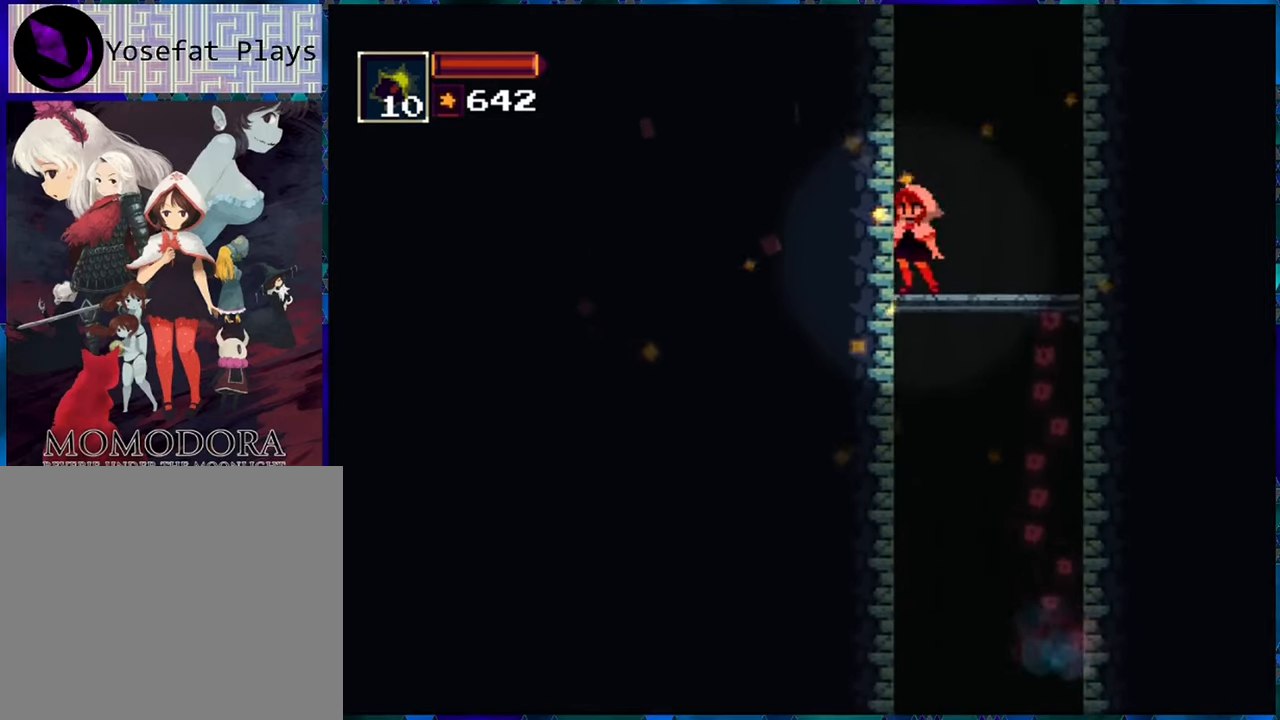
{"buttons": ["R1"], "left_stick": "center", "right_stick": "center", "events": []}
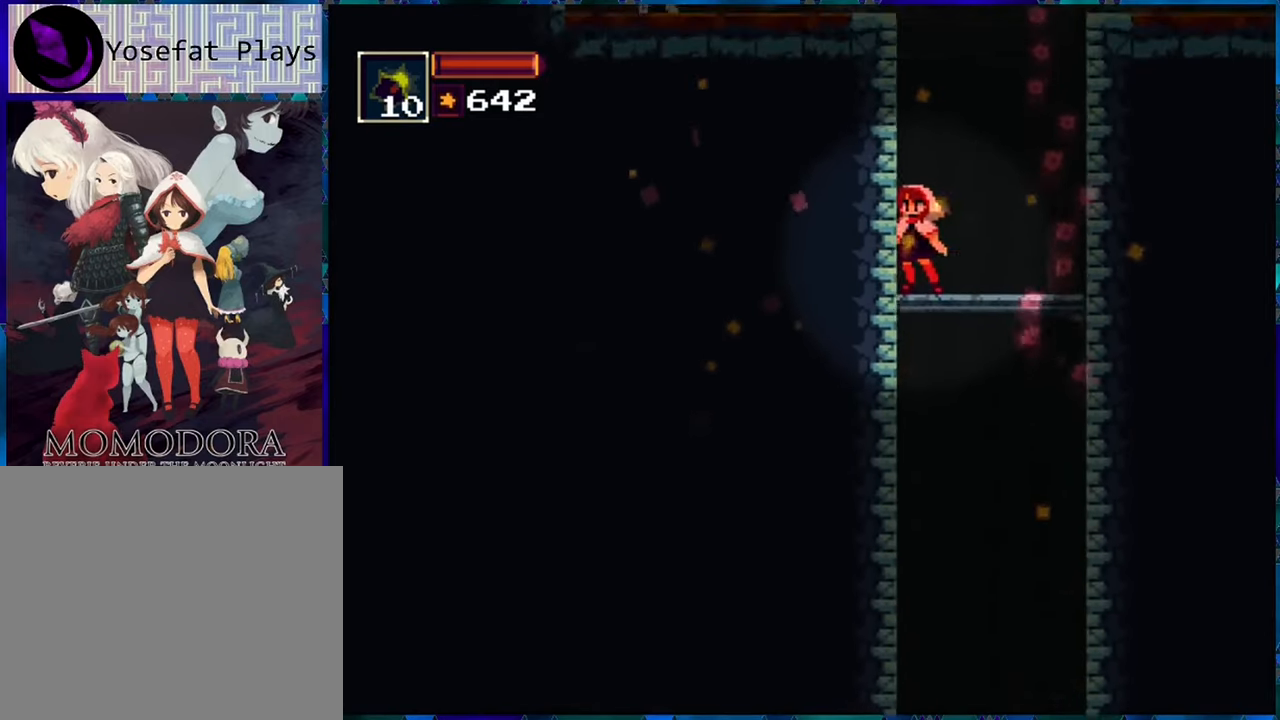
{"buttons": ["B", "R1", "DPAD_RIGHT"], "left_stick": "center", "right_stick": "center", "events": [[384, "DPAD_RIGHT", "down"], [467, "B", "down"]]}
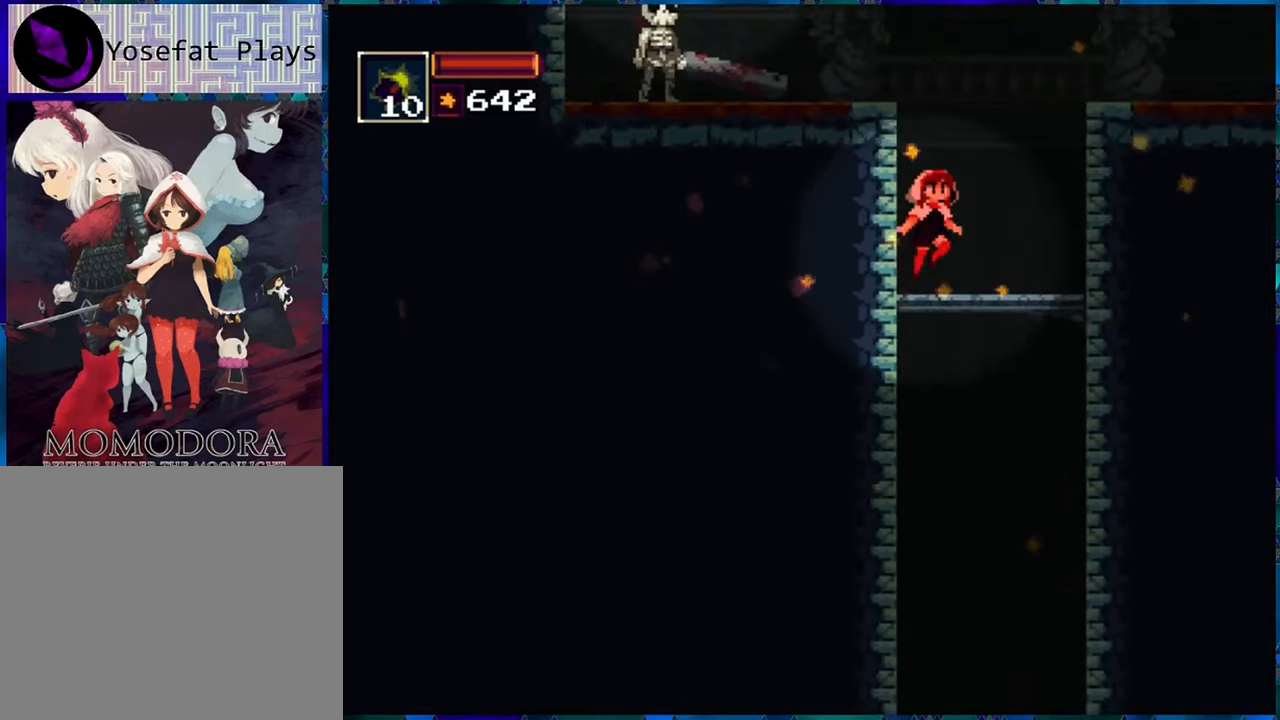
{"buttons": ["R1", "DPAD_RIGHT"], "left_stick": "center", "right_stick": "center", "events": [[84, "B", "up"]]}
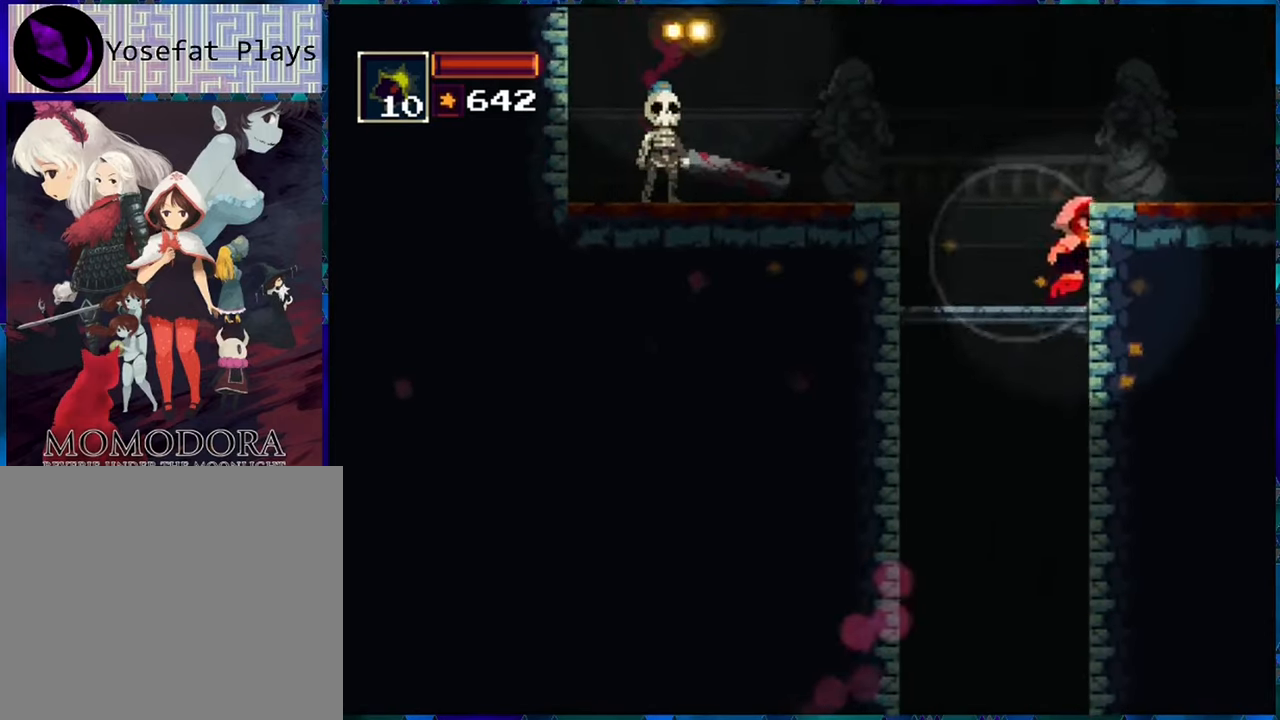
{"buttons": ["R1", "DPAD_RIGHT"], "left_stick": "center", "right_stick": "center", "events": [[383, "A", "down"], [500, "A", "up"]]}
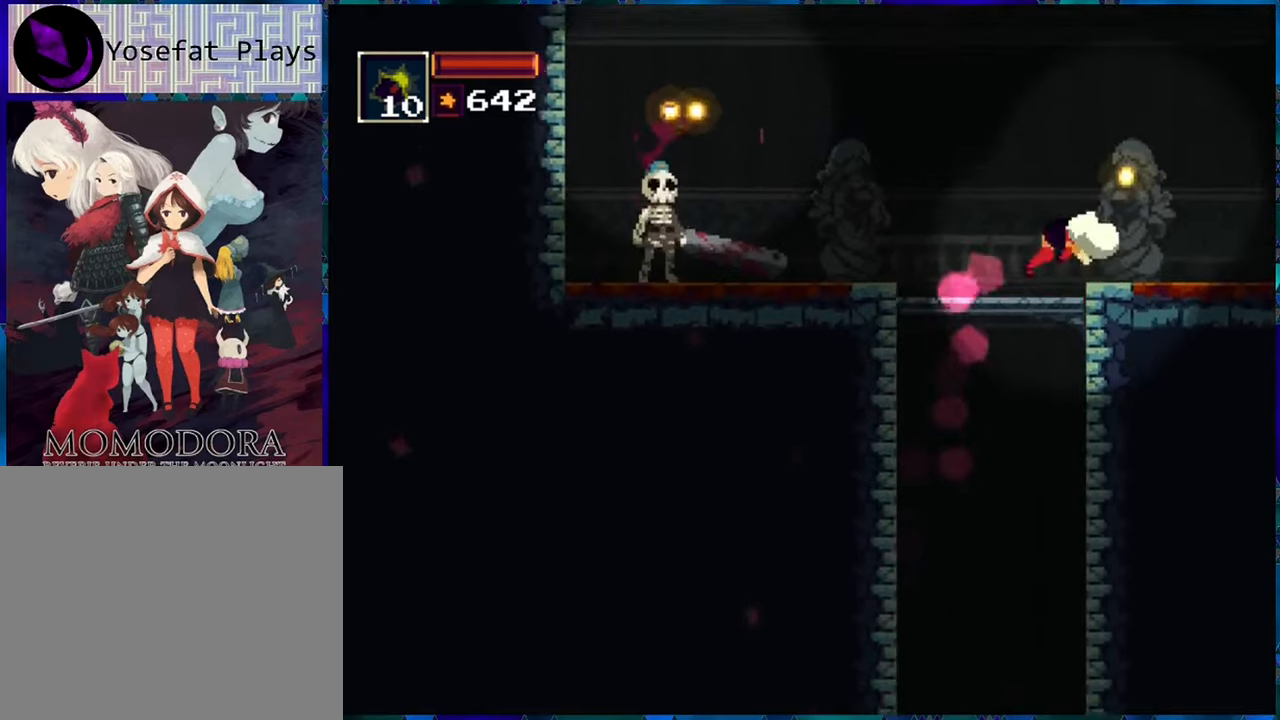
{"buttons": ["R1", "DPAD_RIGHT"], "left_stick": "center", "right_stick": "center", "events": []}
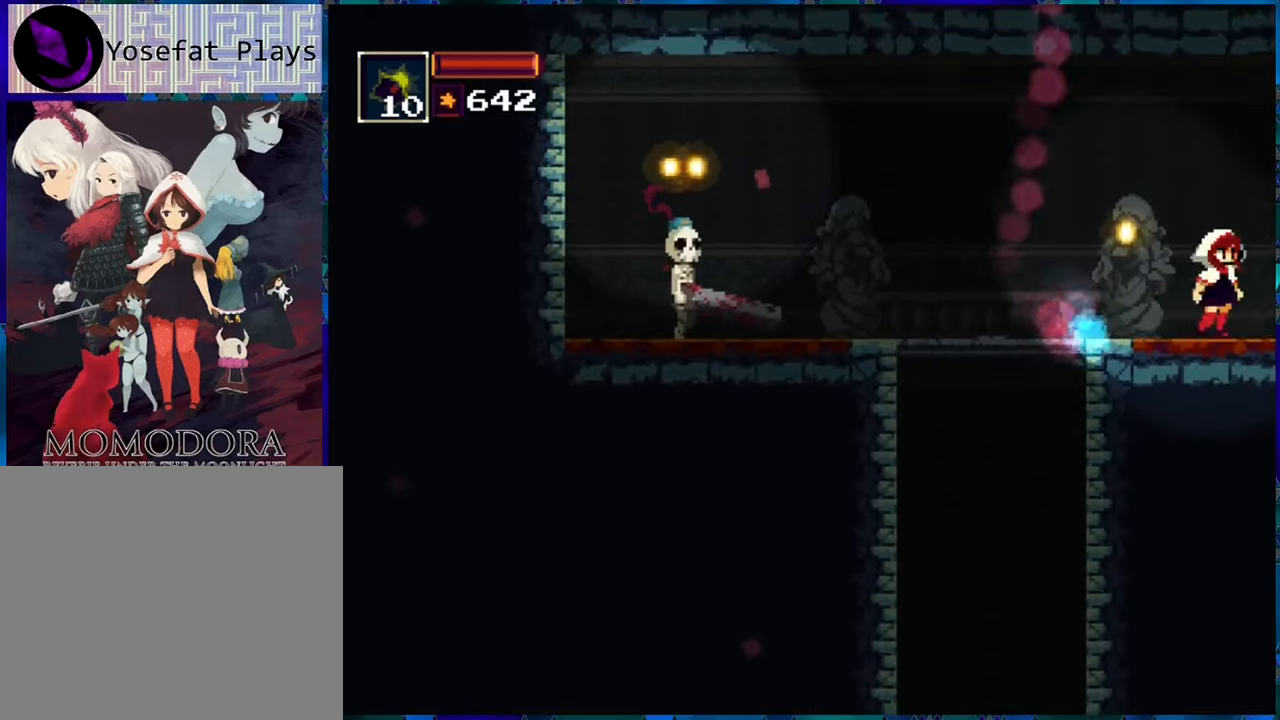
{"buttons": ["R1"], "left_stick": "center", "right_stick": "center", "events": [[383, "DPAD_RIGHT", "up"]]}
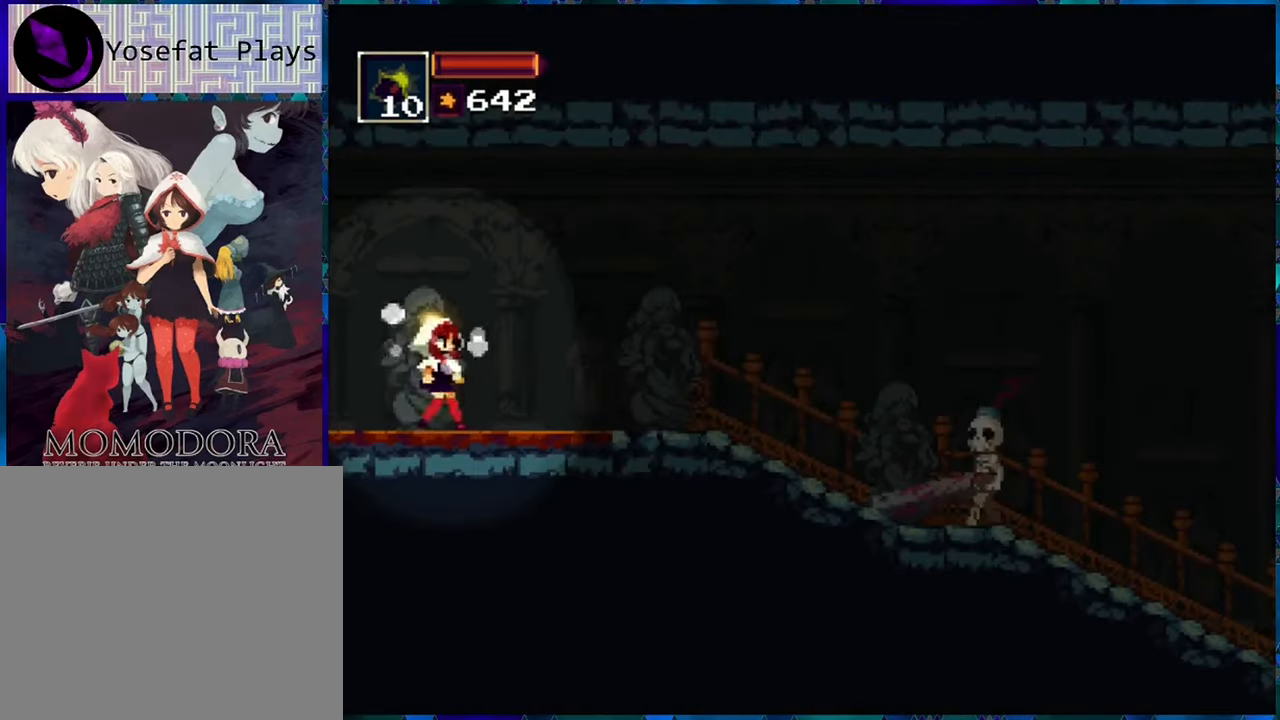
{"buttons": ["R1", "DPAD_RIGHT"], "left_stick": "center", "right_stick": "center", "events": [[250, "DPAD_RIGHT", "down"]]}